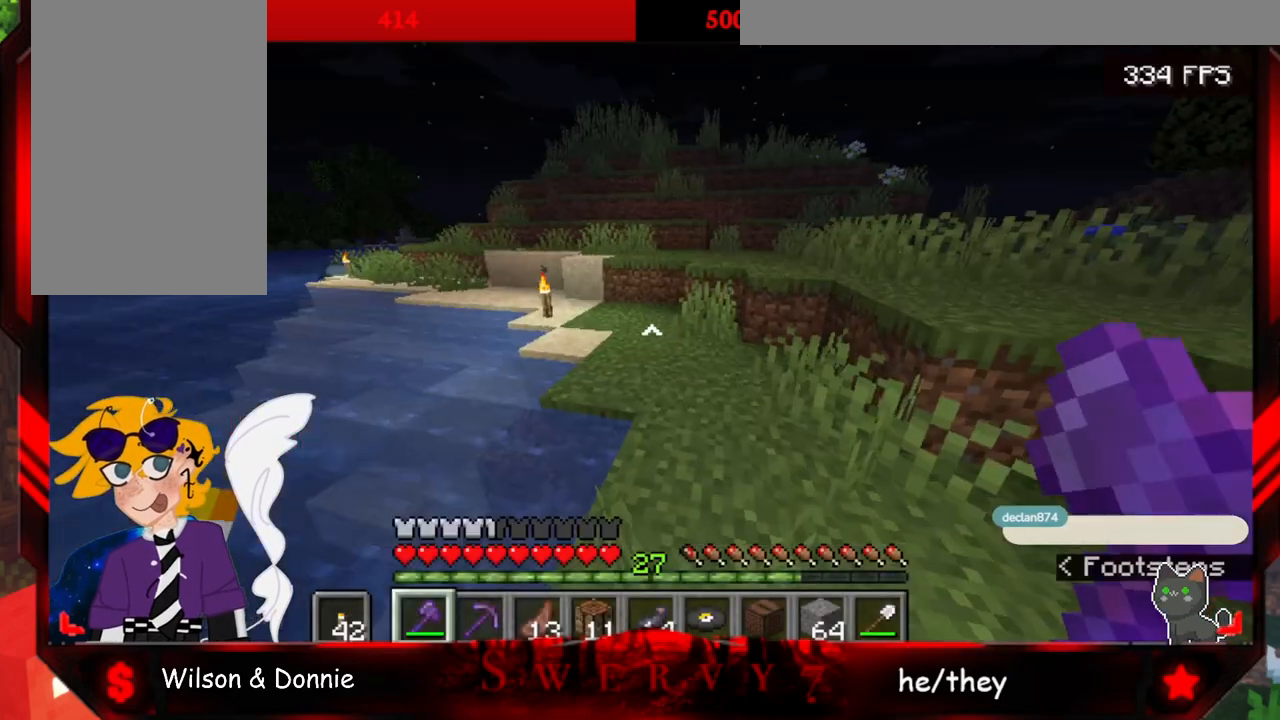
Gameplay with keyboard and mouse; each line is a JSON object with the keys and mouse buttons held at the frame after it. "events" lists presses ("down") and releases ("up") of "a", "d", "s", "space", "w", "mouse_left" and "mouse_right" between this image and that frame as [ms after this image, input, new state], when the widget could be followed in between. "mouse_left", "mouse_right" = the "left", "right" buttons of the "mouse" list. No other keys are recorded. Fast repeated clicks can show as one long hold. Mouse movement is not recorded.
{"keys": ["space", "w"], "mouse": [], "events": [[233, "w", "down"], [467, "space", "down"]]}
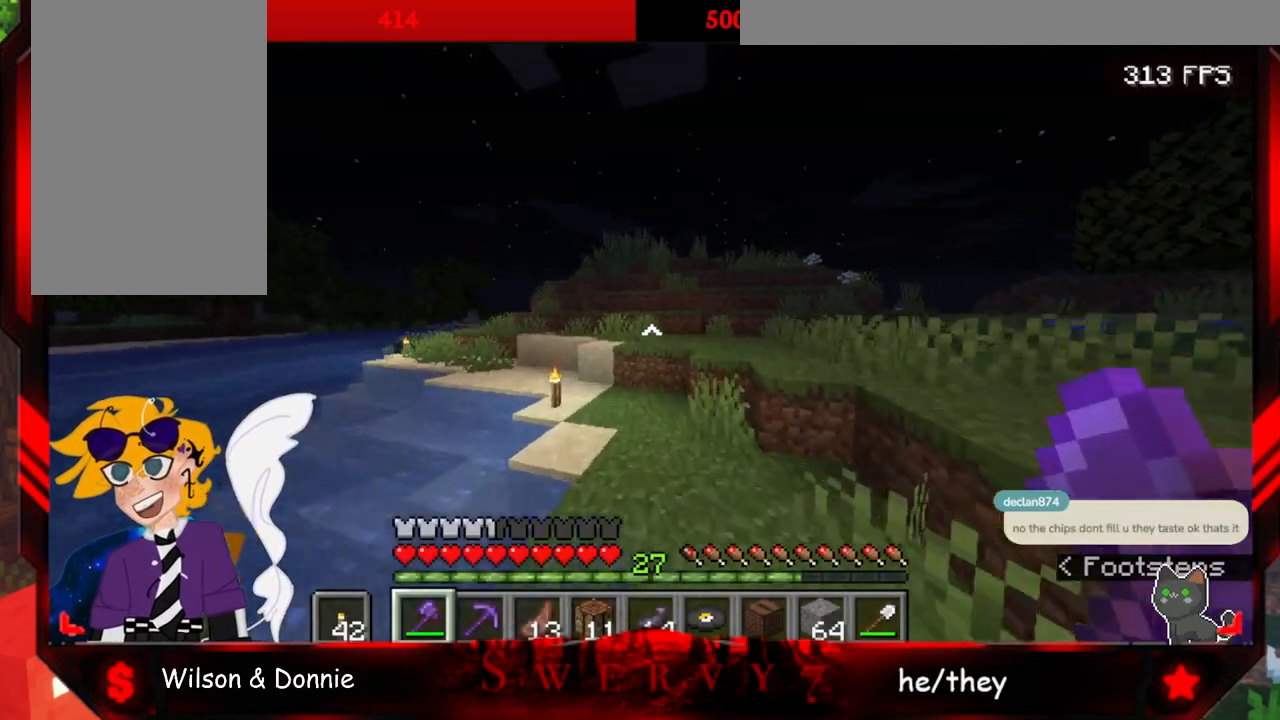
{"keys": ["w"], "mouse": [], "events": [[317, "space", "up"]]}
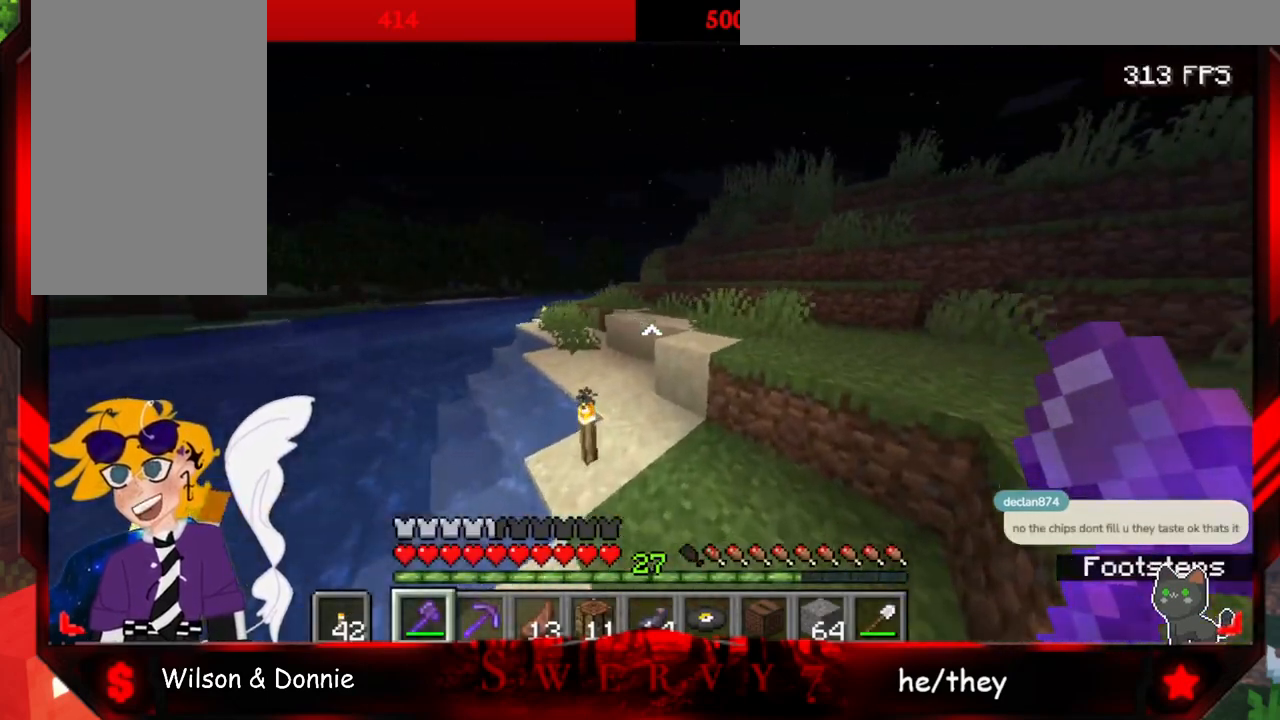
{"keys": ["space", "w"], "mouse": [], "events": [[200, "space", "down"]]}
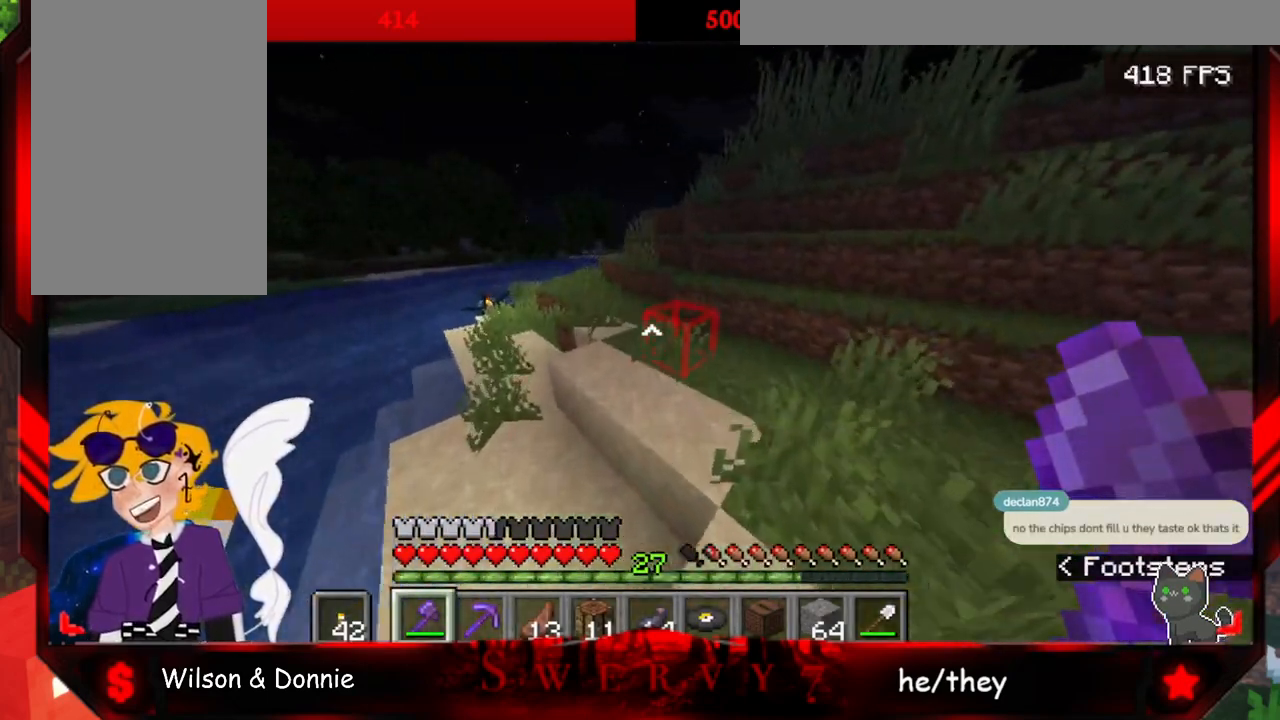
{"keys": ["a", "space", "w"], "mouse": [], "events": [[333, "a", "down"]]}
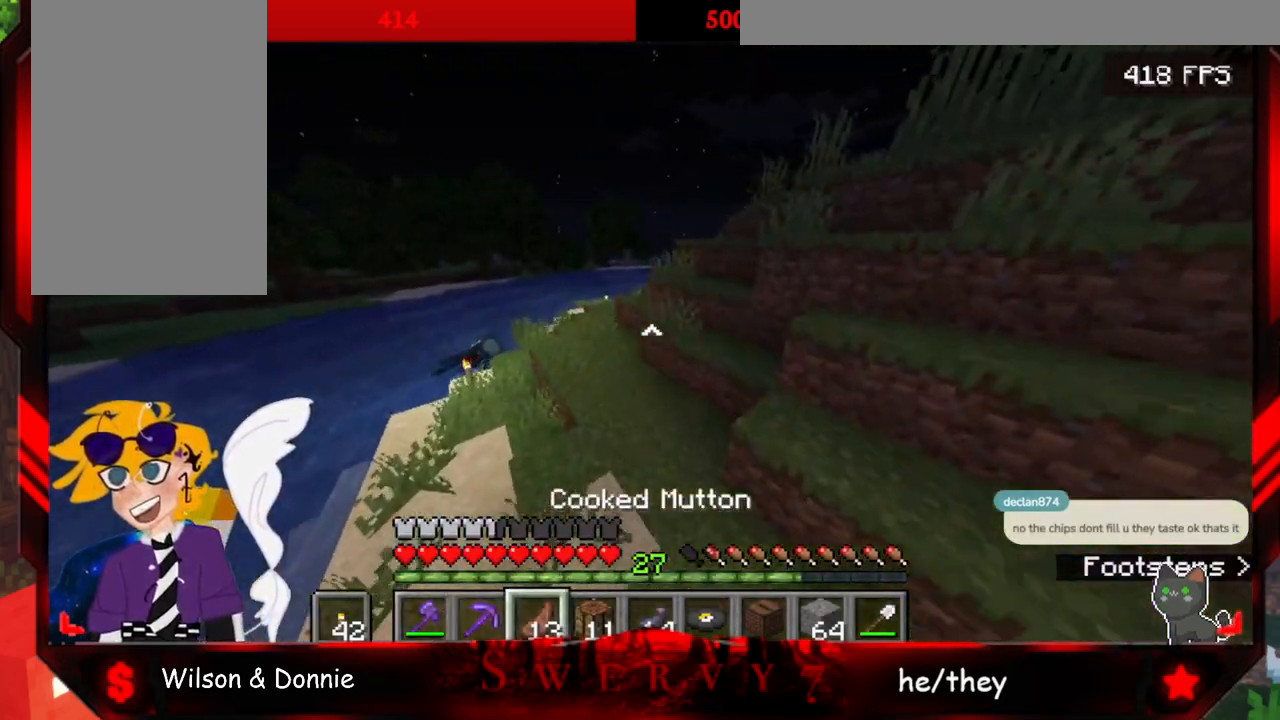
{"keys": ["a", "w"], "mouse": [], "events": [[133, "space", "up"]]}
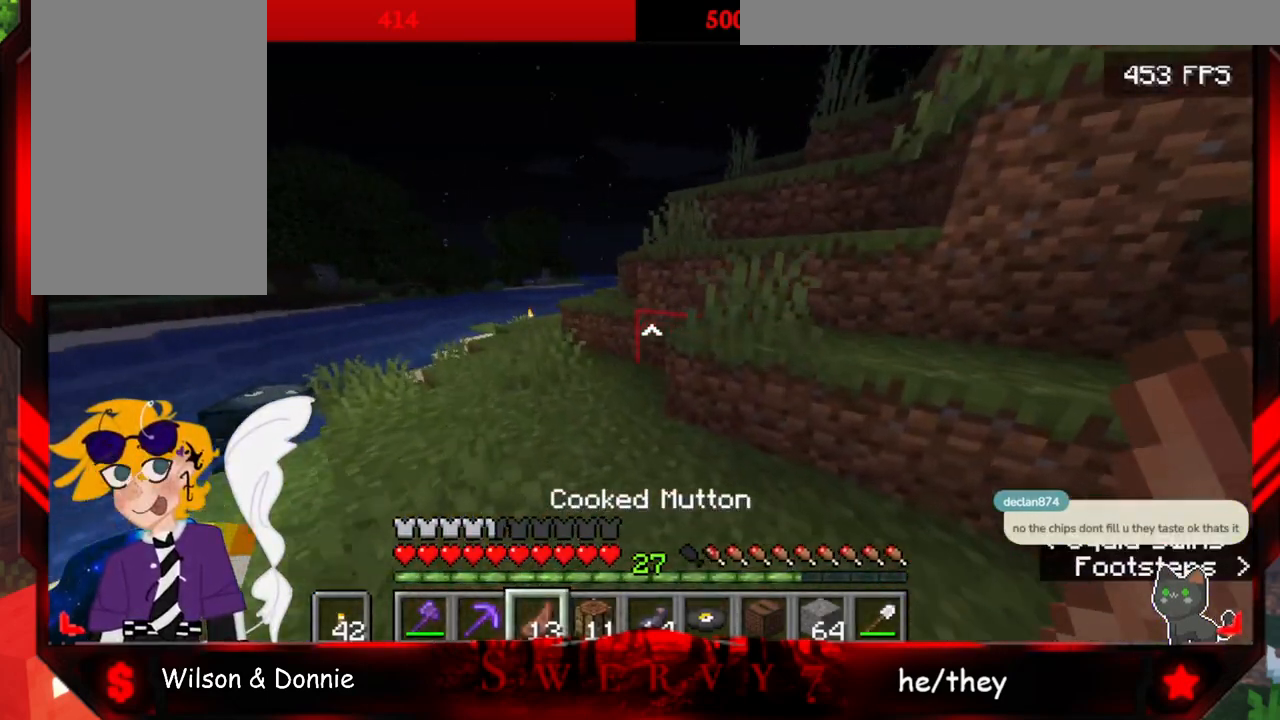
{"keys": ["space", "w"], "mouse": [], "events": [[17, "space", "down"], [150, "a", "up"]]}
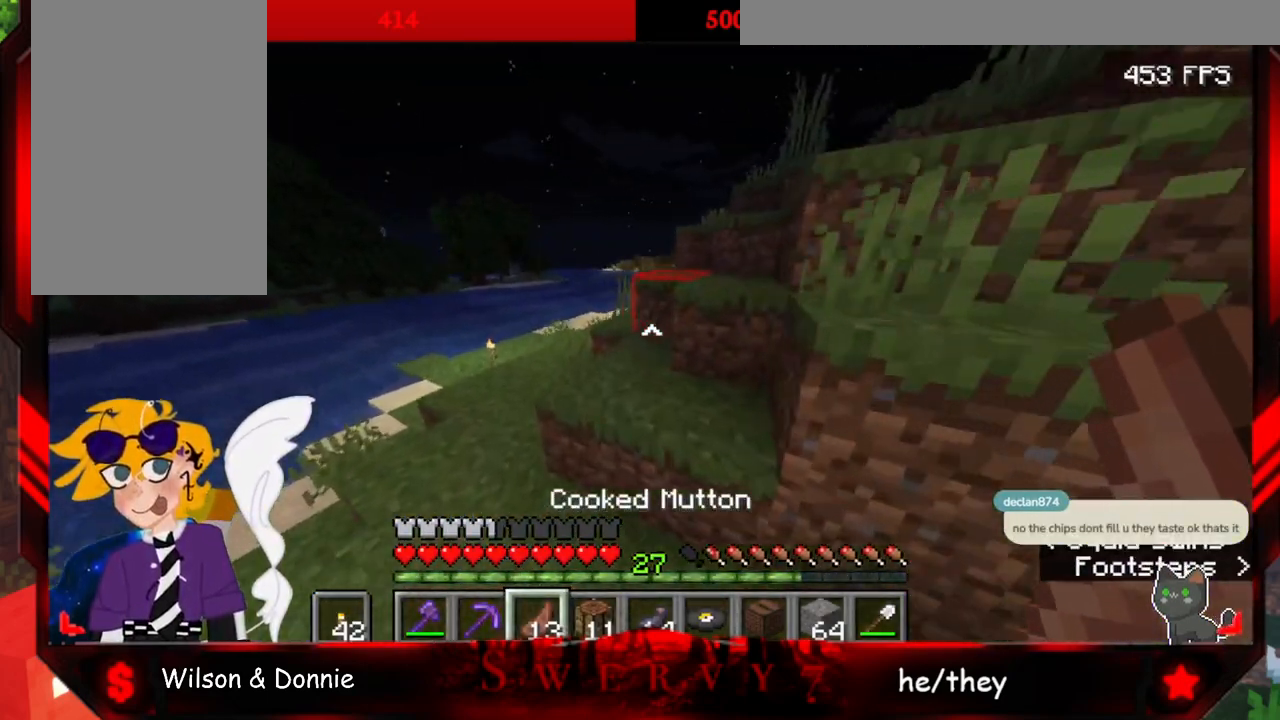
{"keys": ["space", "w"], "mouse": [], "events": []}
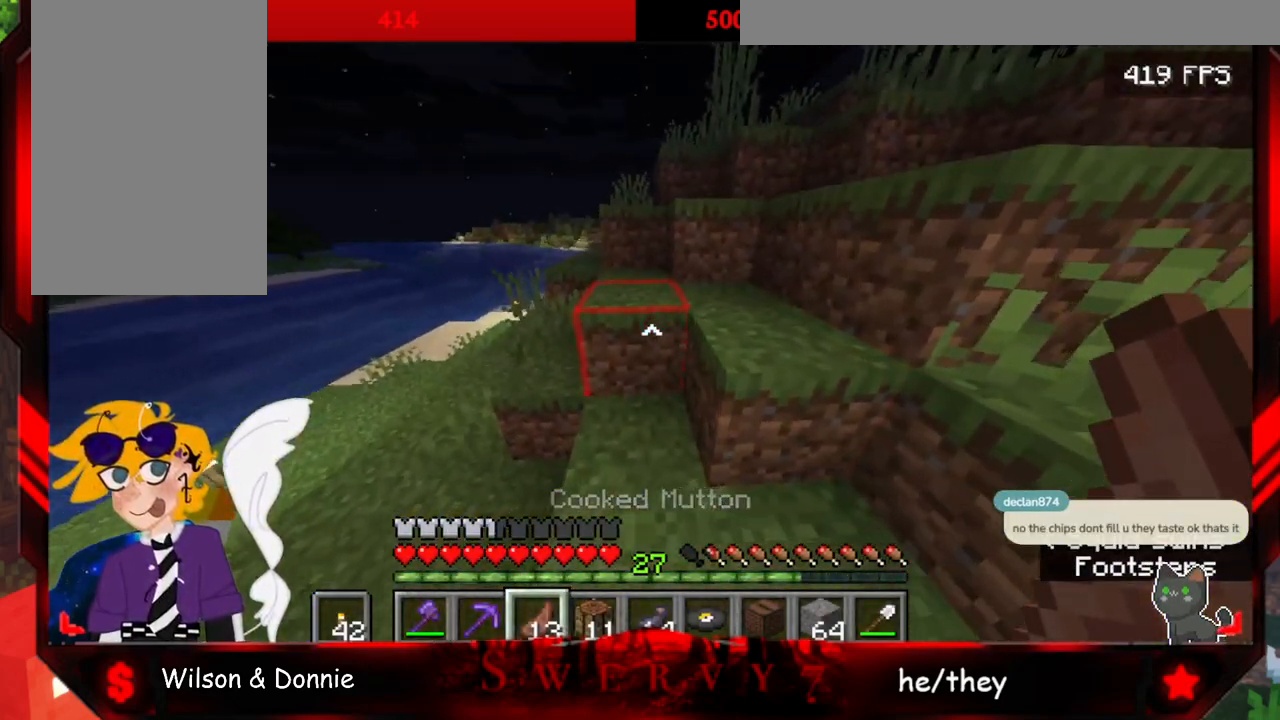
{"keys": ["space", "w"], "mouse": [], "events": []}
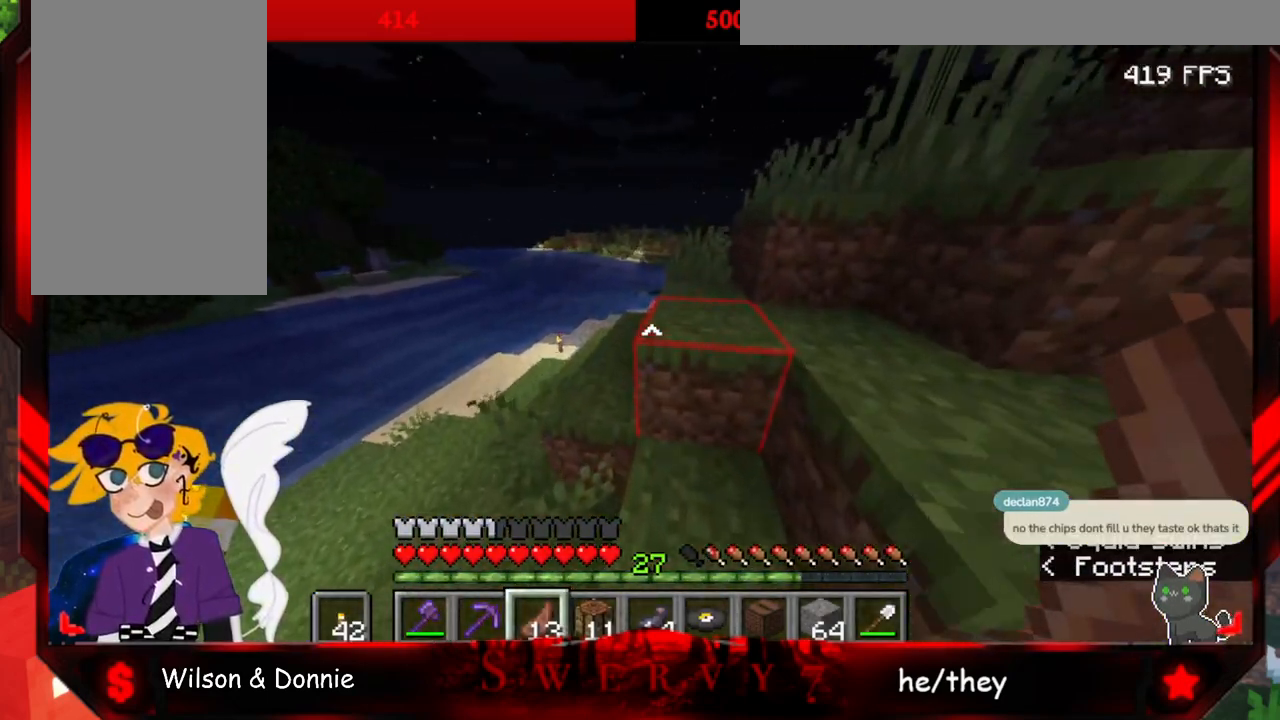
{"keys": ["space", "w"], "mouse": [], "events": [[133, "a", "down"], [467, "a", "up"]]}
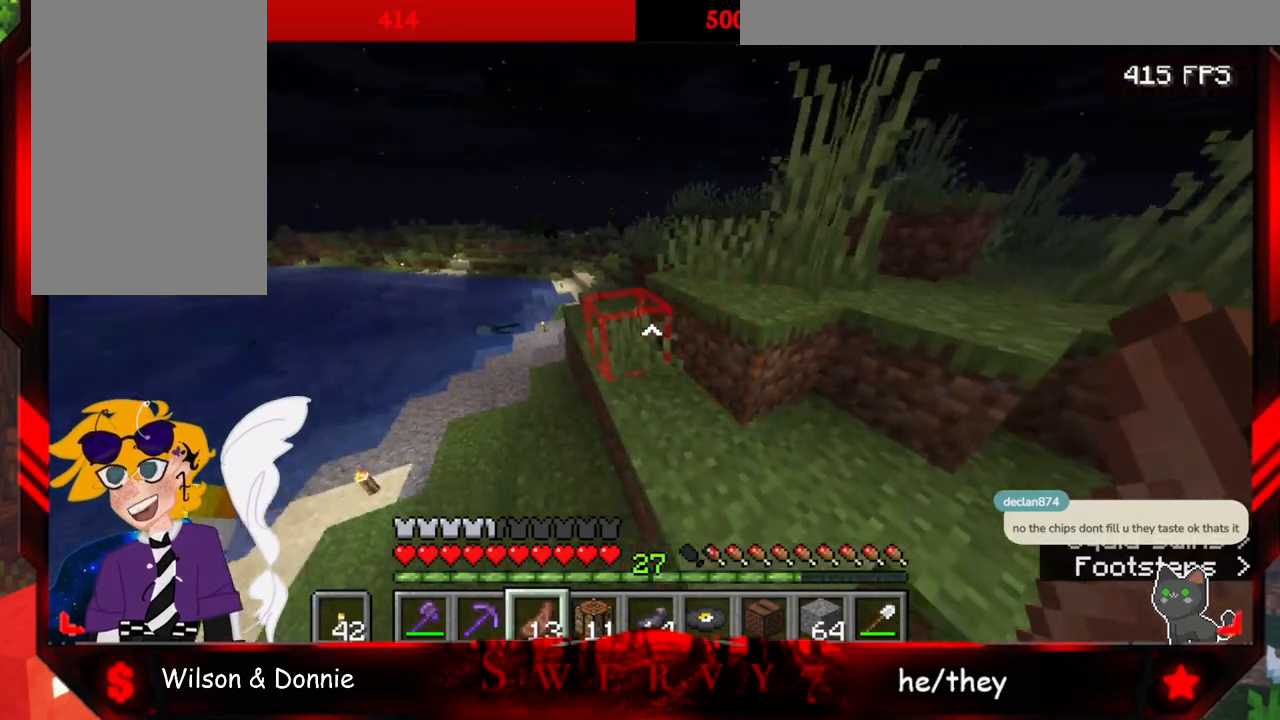
{"keys": ["w"], "mouse": [], "events": [[17, "space", "up"]]}
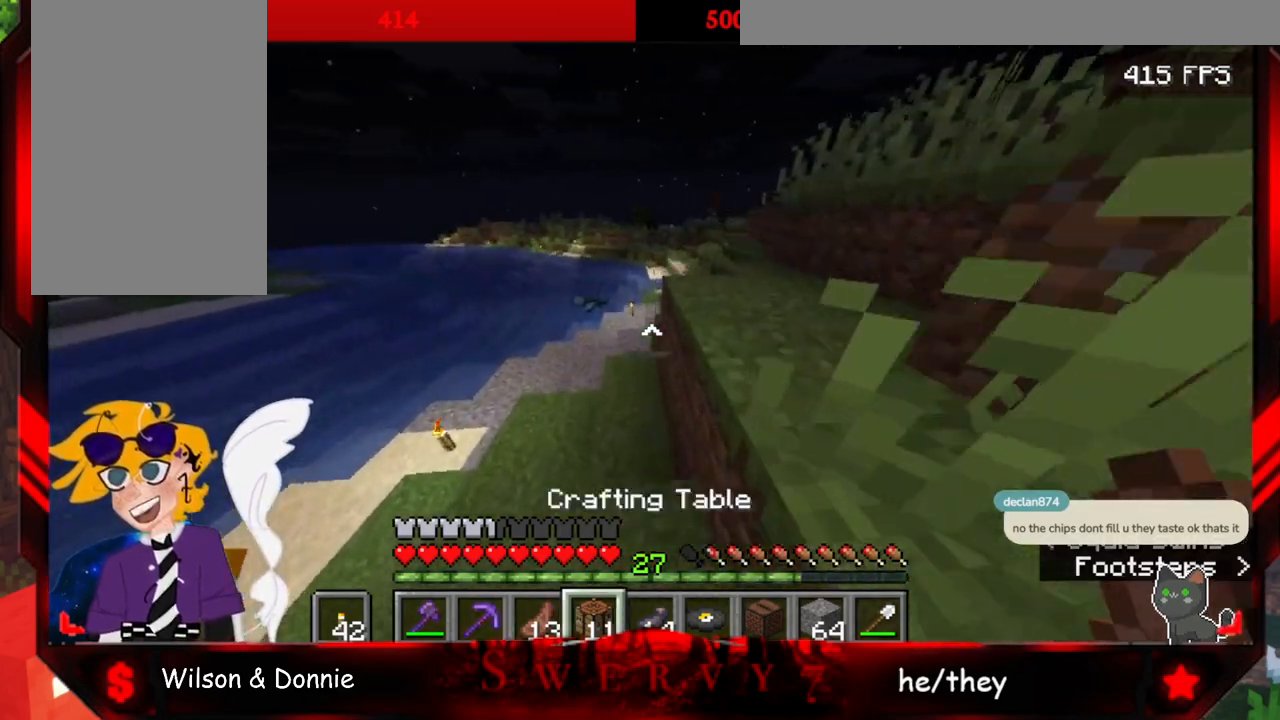
{"keys": ["space", "w"], "mouse": [], "events": [[383, "space", "down"]]}
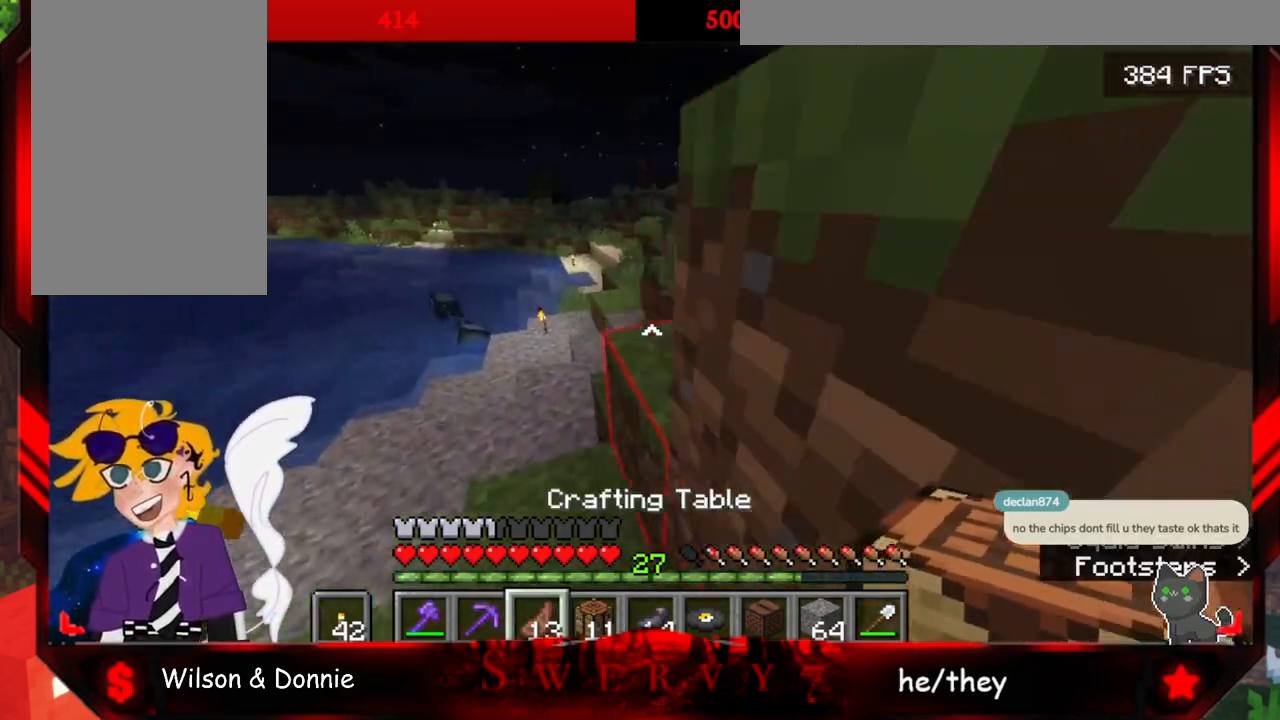
{"keys": ["space", "w"], "mouse": [], "events": []}
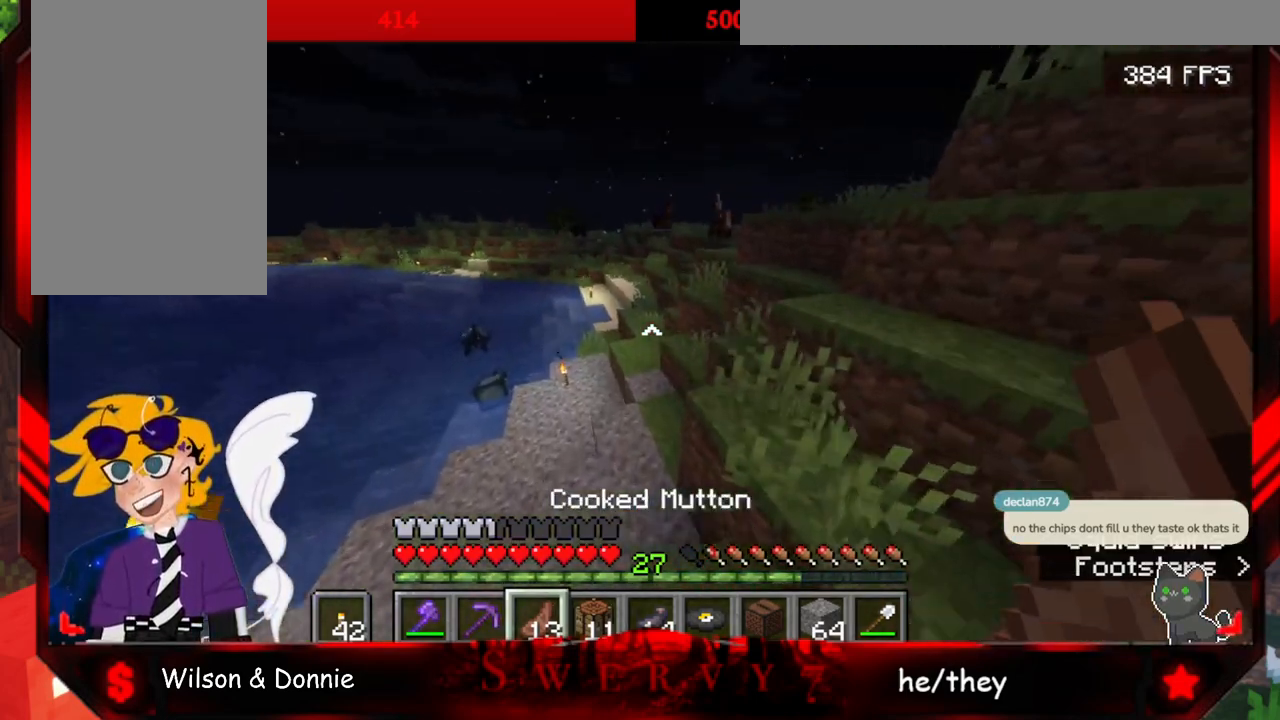
{"keys": ["space", "w"], "mouse": [], "events": []}
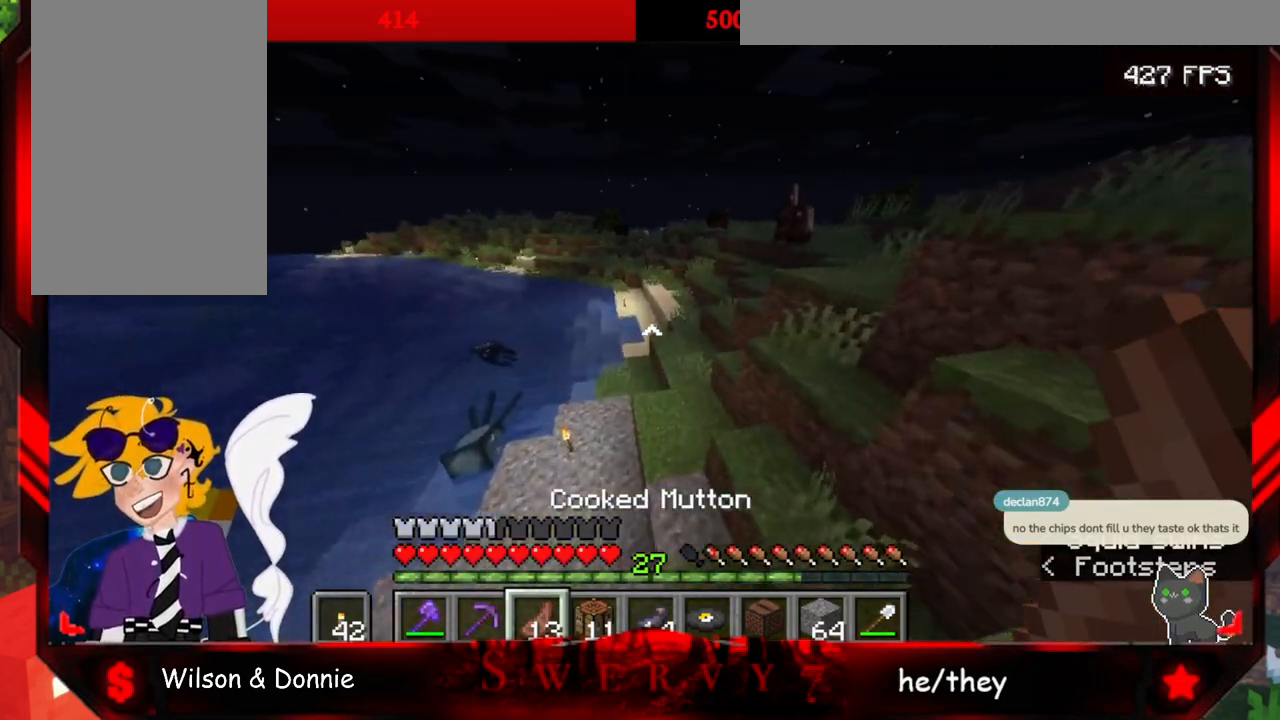
{"keys": ["space", "w"], "mouse": [], "events": []}
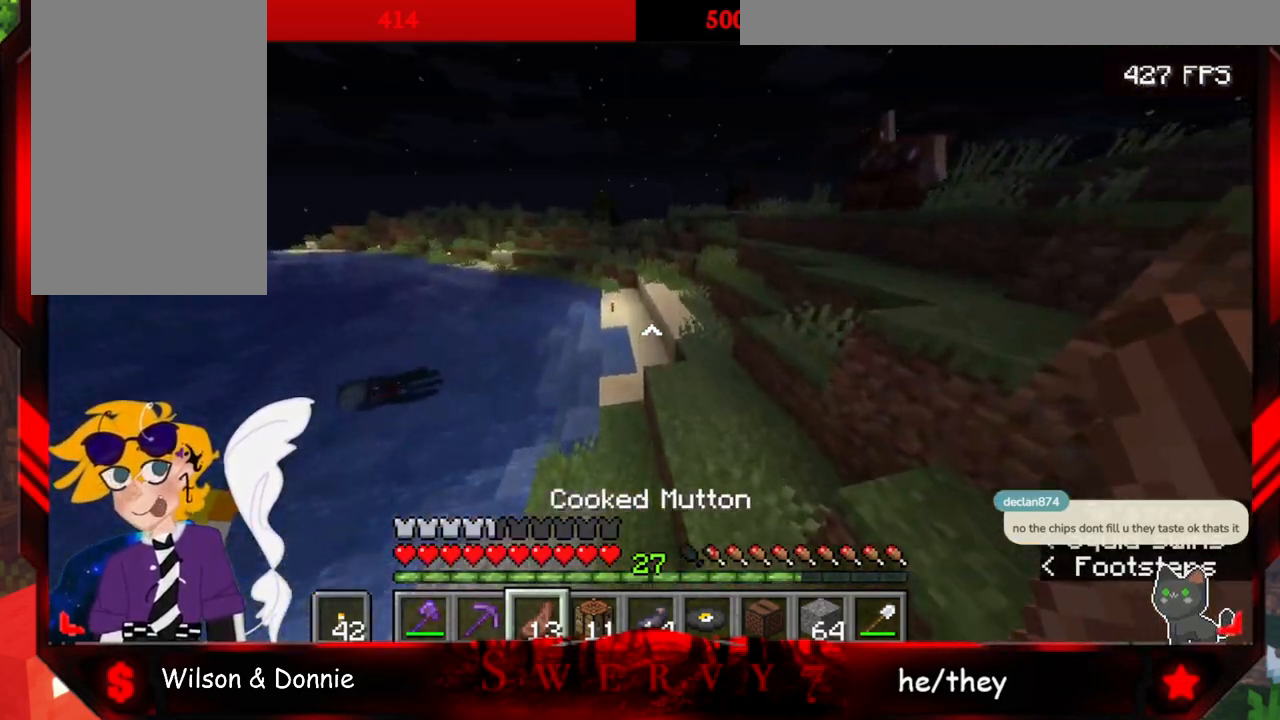
{"keys": ["space", "w"], "mouse": [], "events": []}
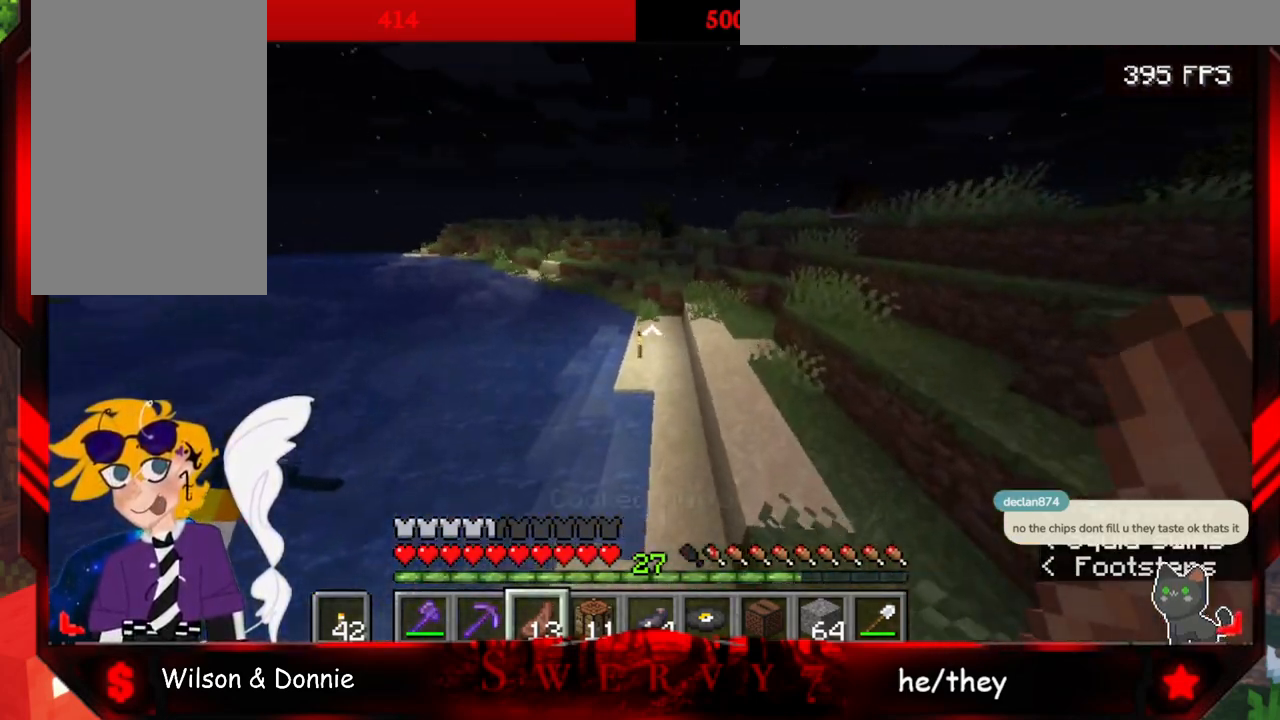
{"keys": ["w"], "mouse": [], "events": [[83, "space", "up"]]}
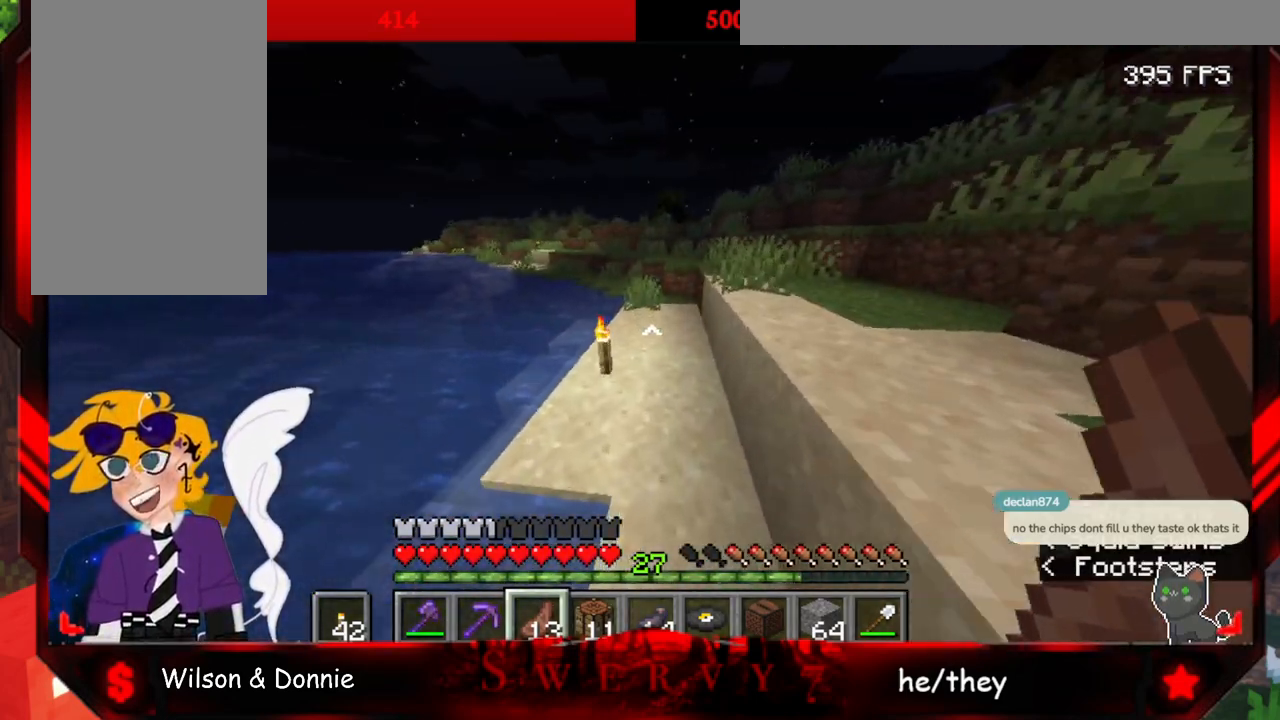
{"keys": ["space", "w"], "mouse": [], "events": [[250, "space", "down"]]}
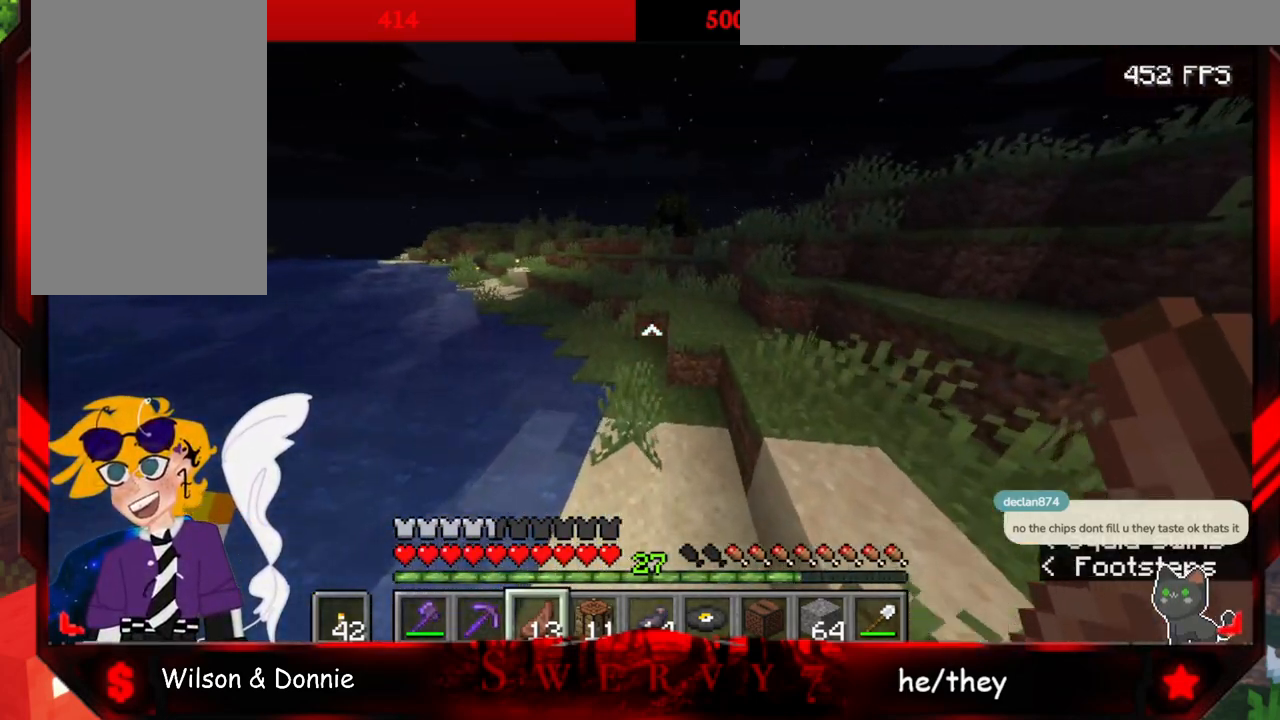
{"keys": ["w"], "mouse": [], "events": [[350, "space", "up"]]}
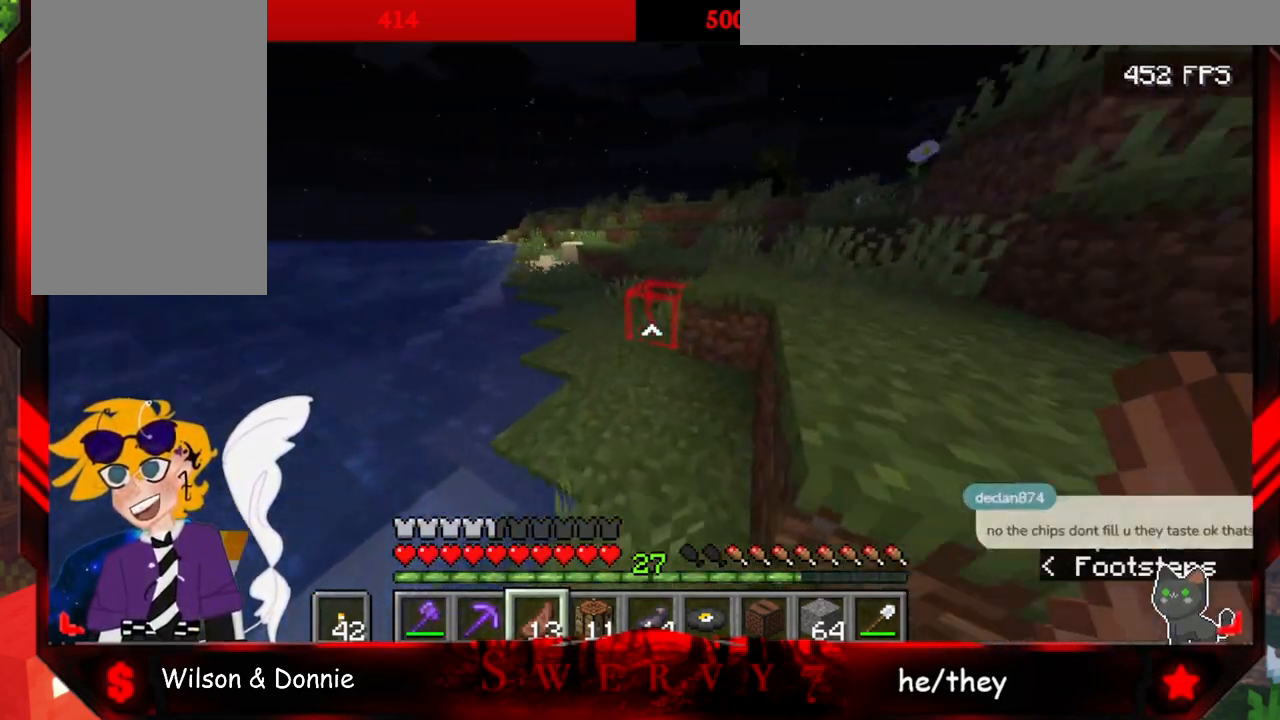
{"keys": ["w"], "mouse": [], "events": []}
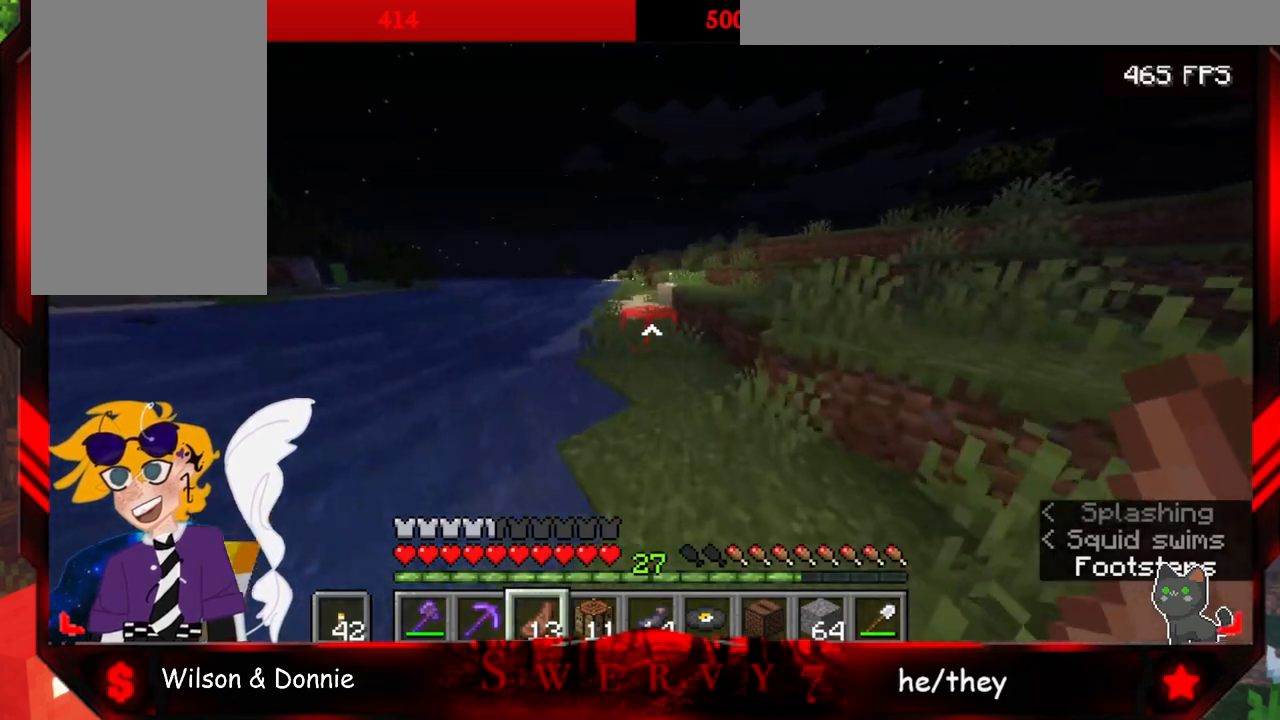
{"keys": ["space", "w"], "mouse": [], "events": [[83, "space", "down"]]}
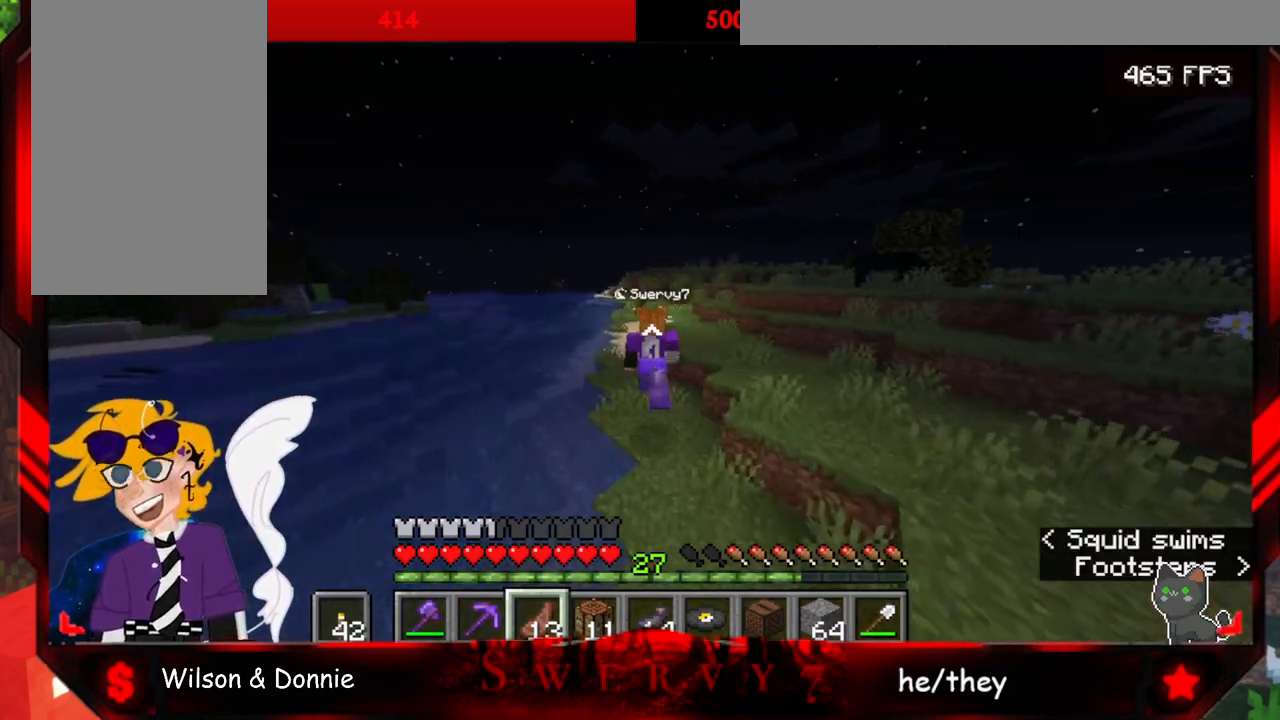
{"keys": ["space", "w"], "mouse": [], "events": []}
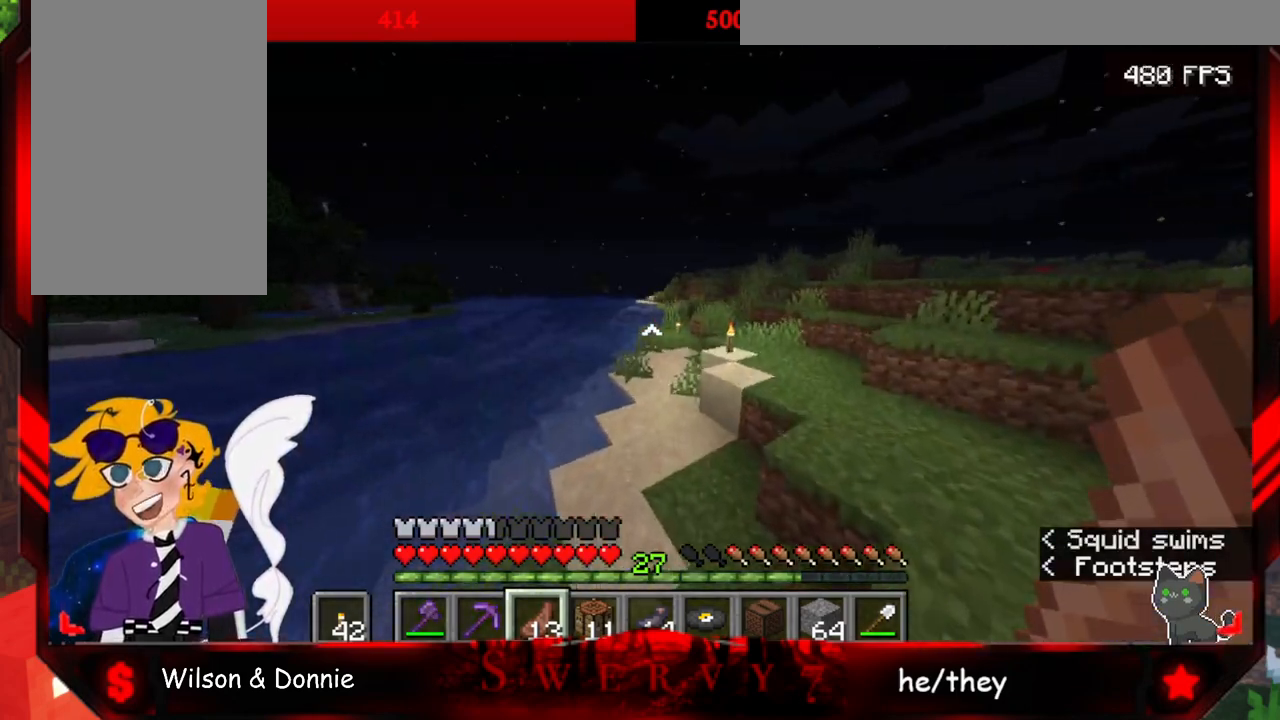
{"keys": ["space", "w"], "mouse": [], "events": [[100, "a", "down"], [450, "a", "up"]]}
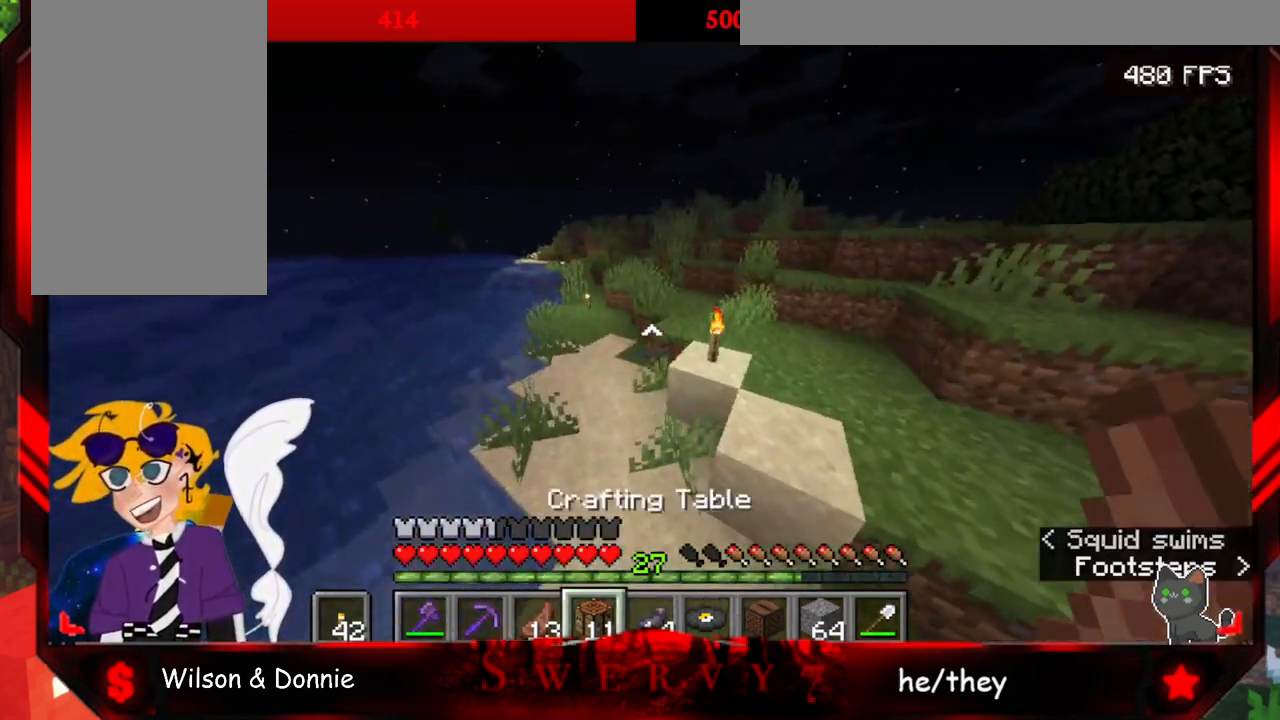
{"keys": ["space", "w"], "mouse": [], "events": []}
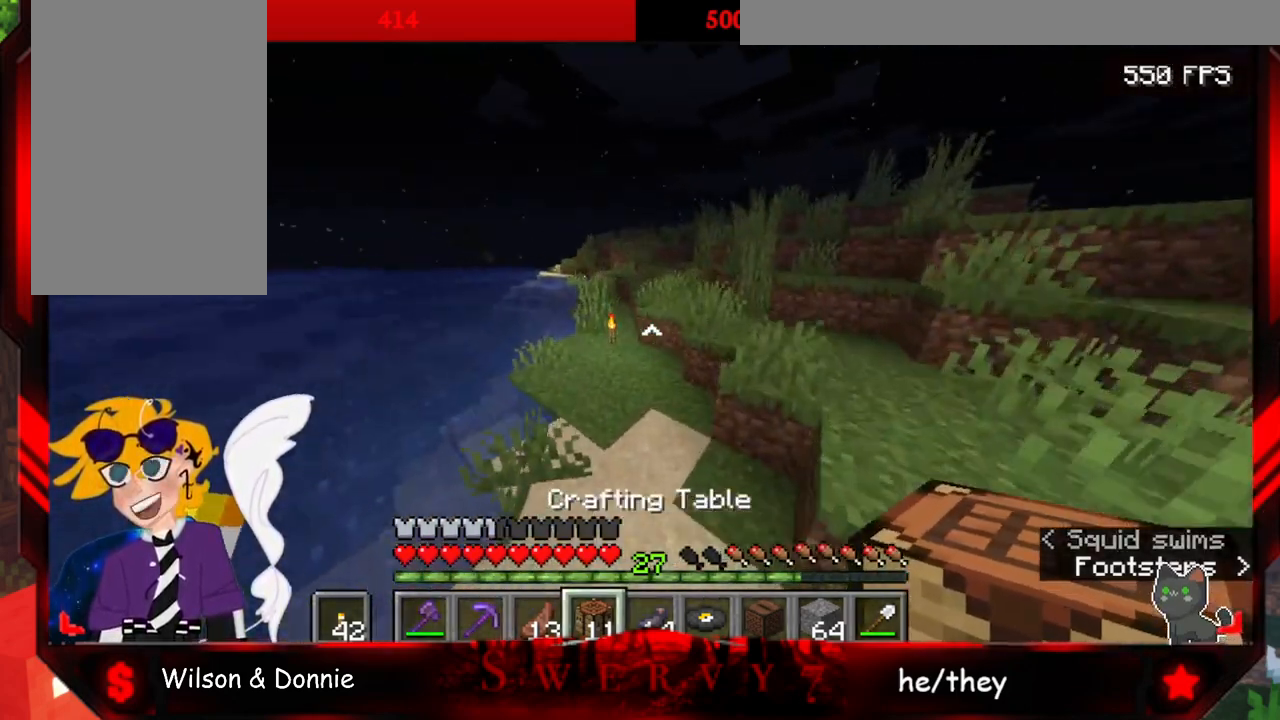
{"keys": ["space", "w"], "mouse": [], "events": []}
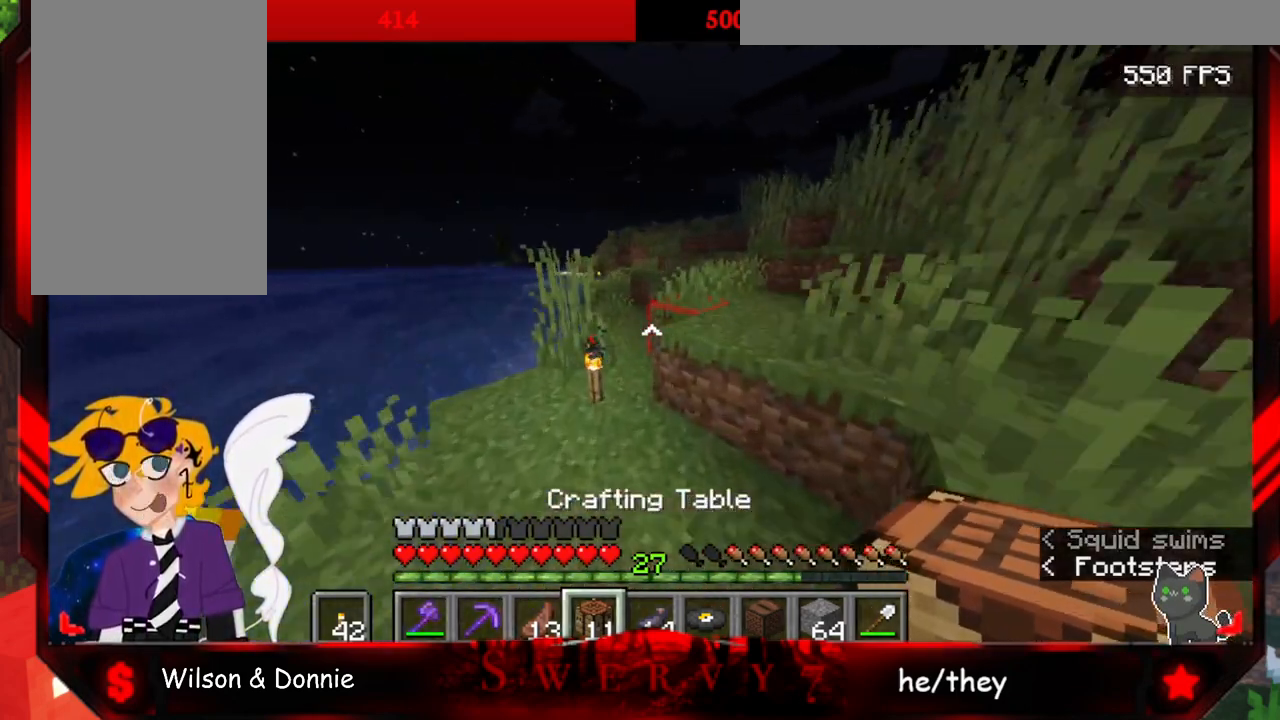
{"keys": ["space", "w"], "mouse": [], "events": []}